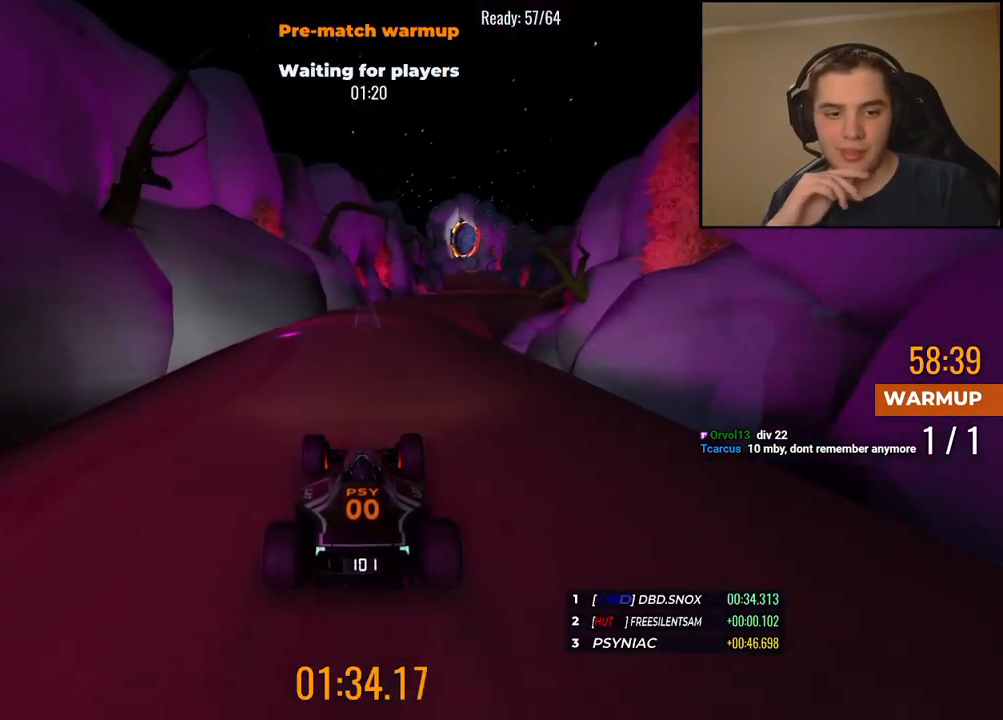
Gameplay with keyboard; each line is a JSON object with the keys held at the frame after it. "events" lists presses ("down") and releases ("up") of "down", "left", "right" and "up" between this image and that frame as [ms after this image, input, new state], when the widget could be followed in between. No other keys are recorded. Mouse input is not recorded.
{"keys": ["up"], "events": [[367, "right", "down"], [434, "right", "up"]]}
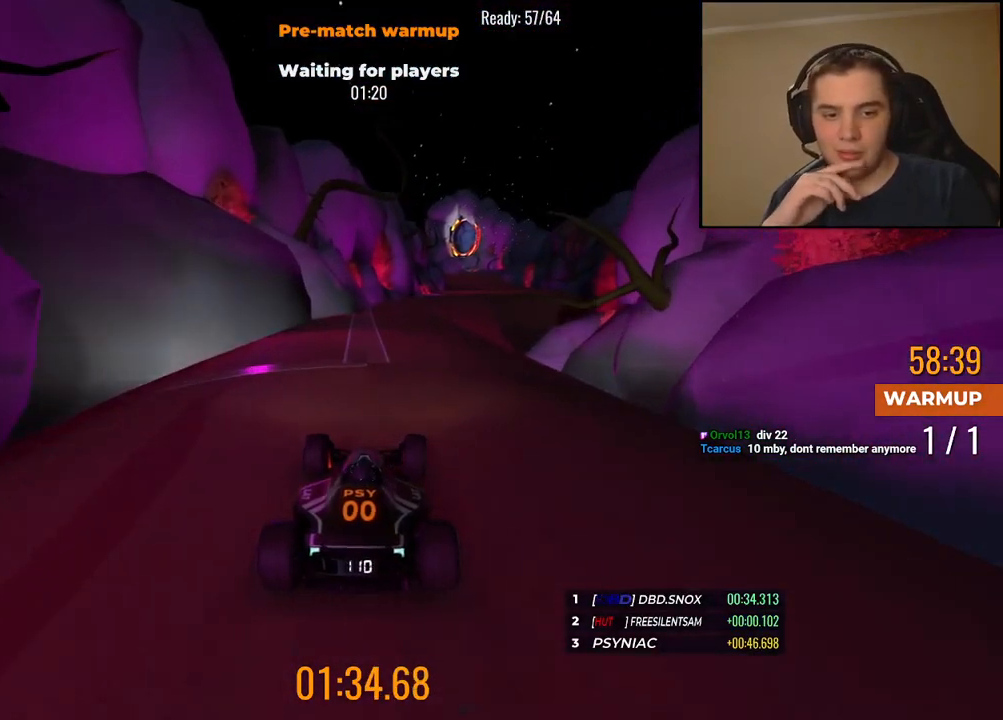
{"keys": ["up"], "events": []}
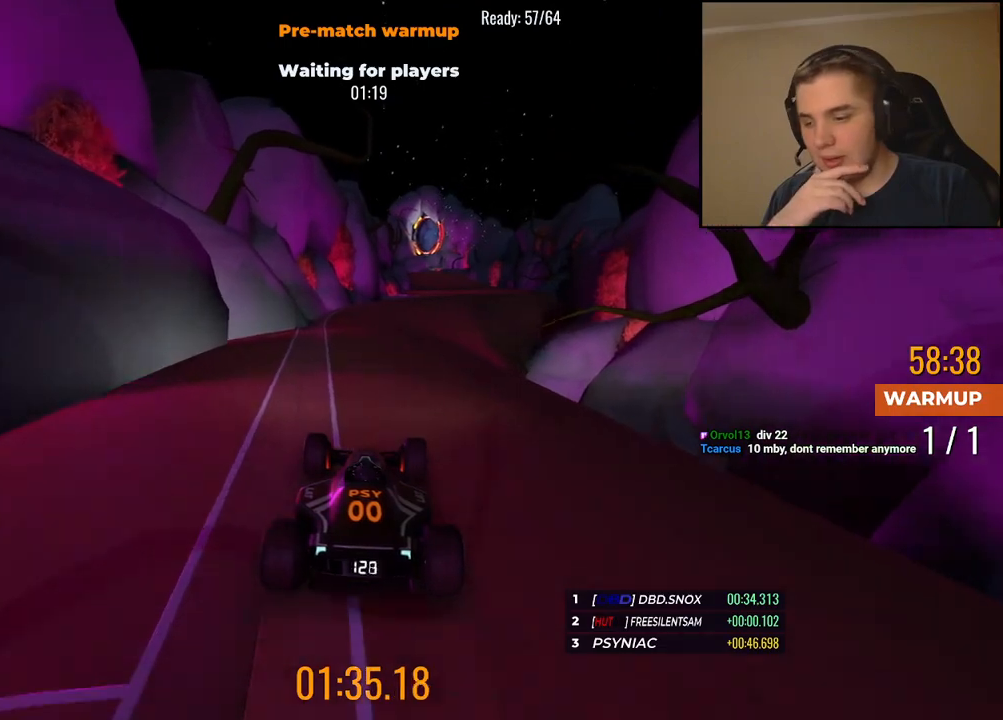
{"keys": ["up"], "events": [[401, "right", "down"], [417, "right", "up"]]}
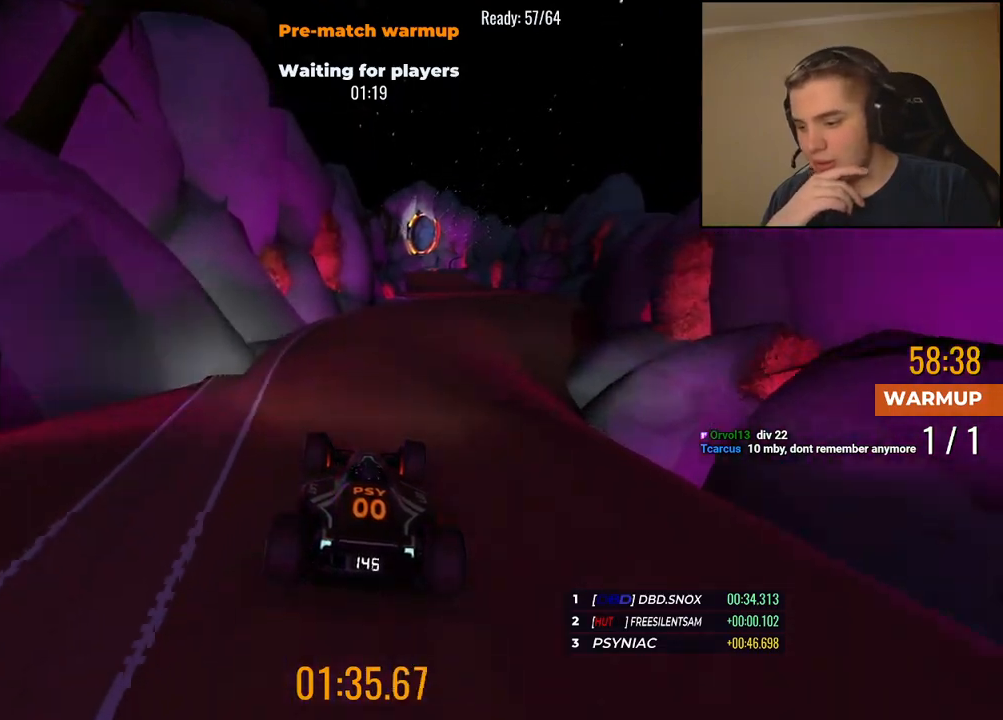
{"keys": ["up"], "events": [[133, "right", "down"], [200, "right", "up"]]}
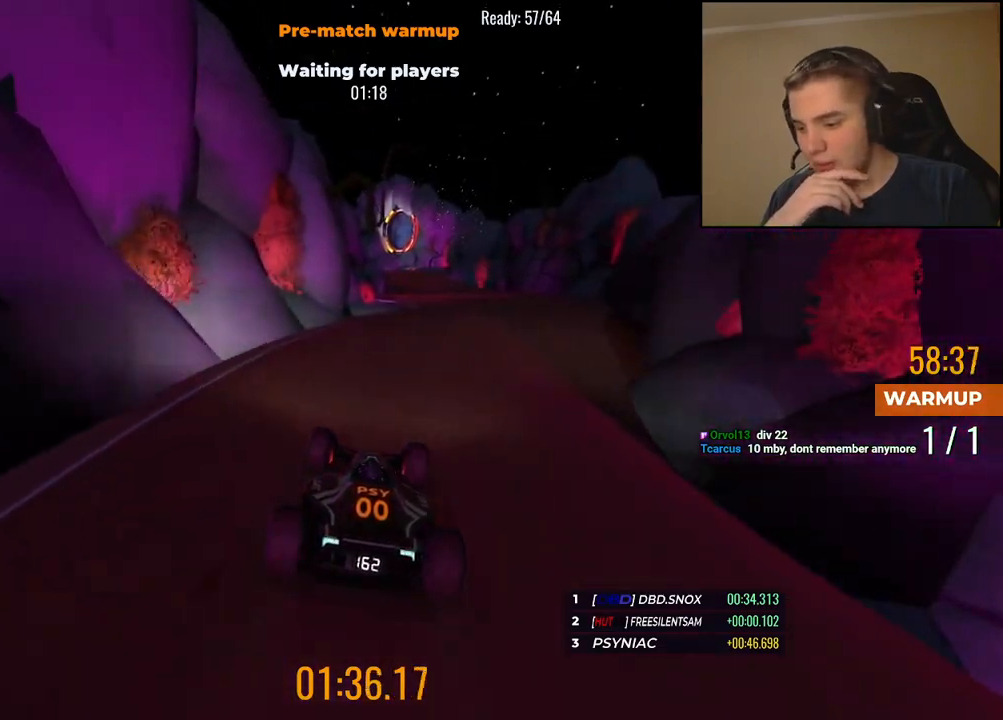
{"keys": ["up"], "events": [[67, "right", "down"], [133, "right", "up"], [367, "right", "down"], [467, "right", "up"]]}
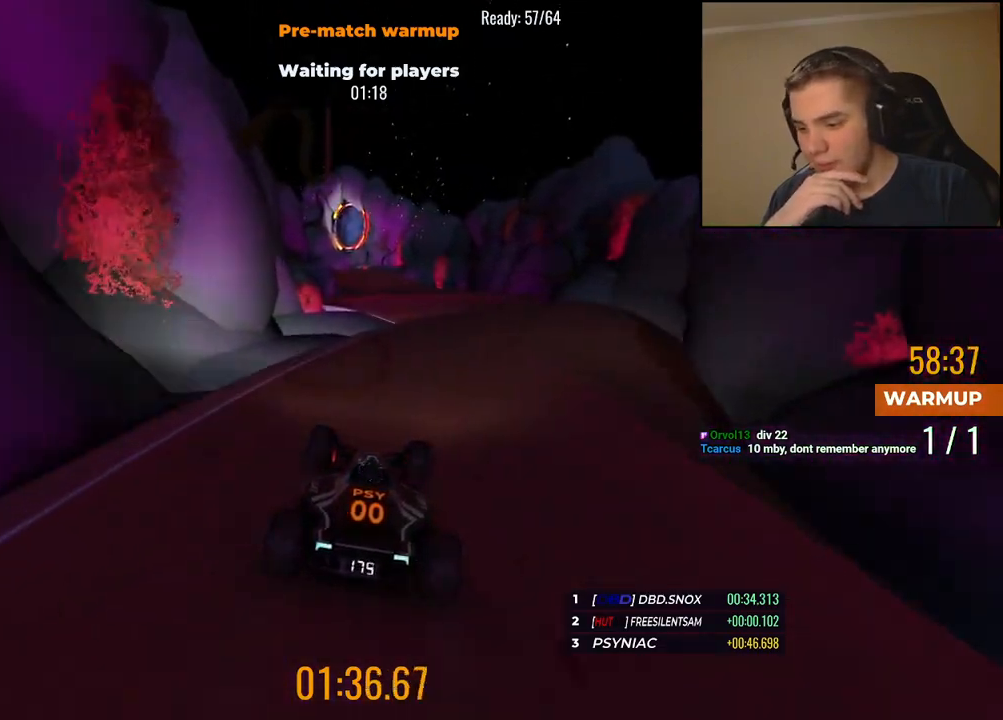
{"keys": ["up"], "events": [[66, "right", "down"], [167, "right", "up"]]}
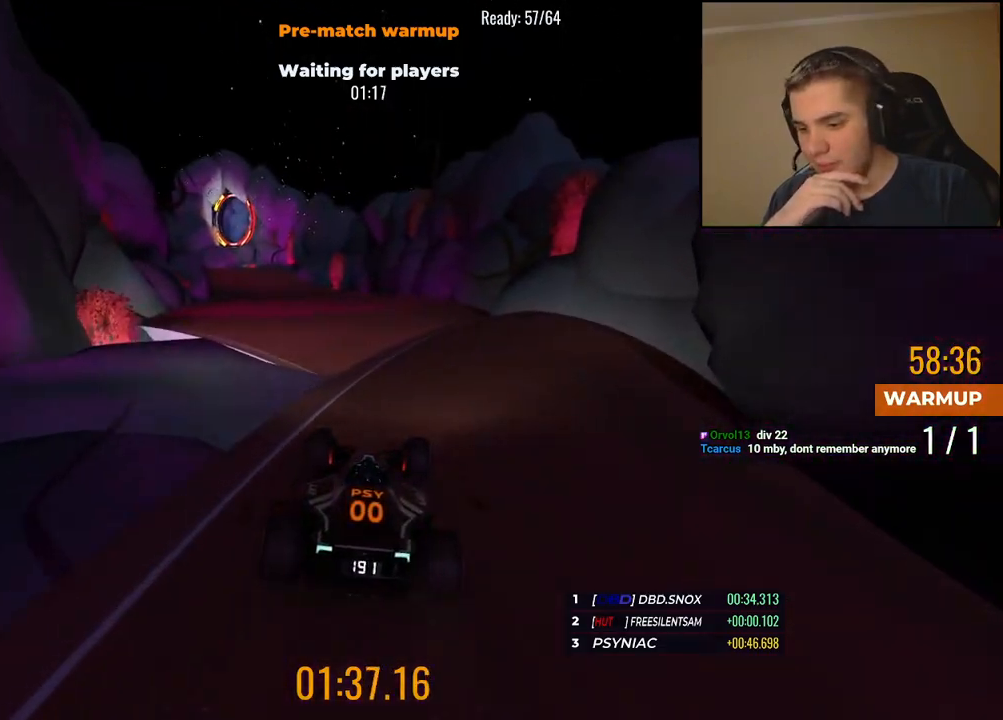
{"keys": ["right", "up"], "events": [[16, "left", "down"], [183, "left", "up"], [434, "right", "down"]]}
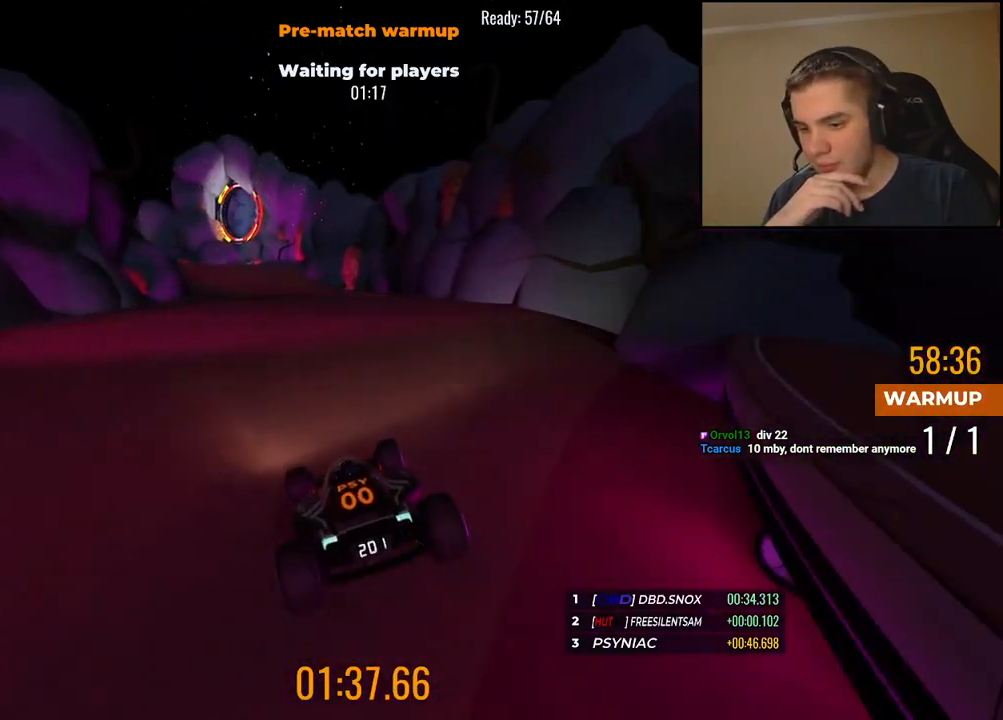
{"keys": ["up"], "events": [[51, "right", "up"]]}
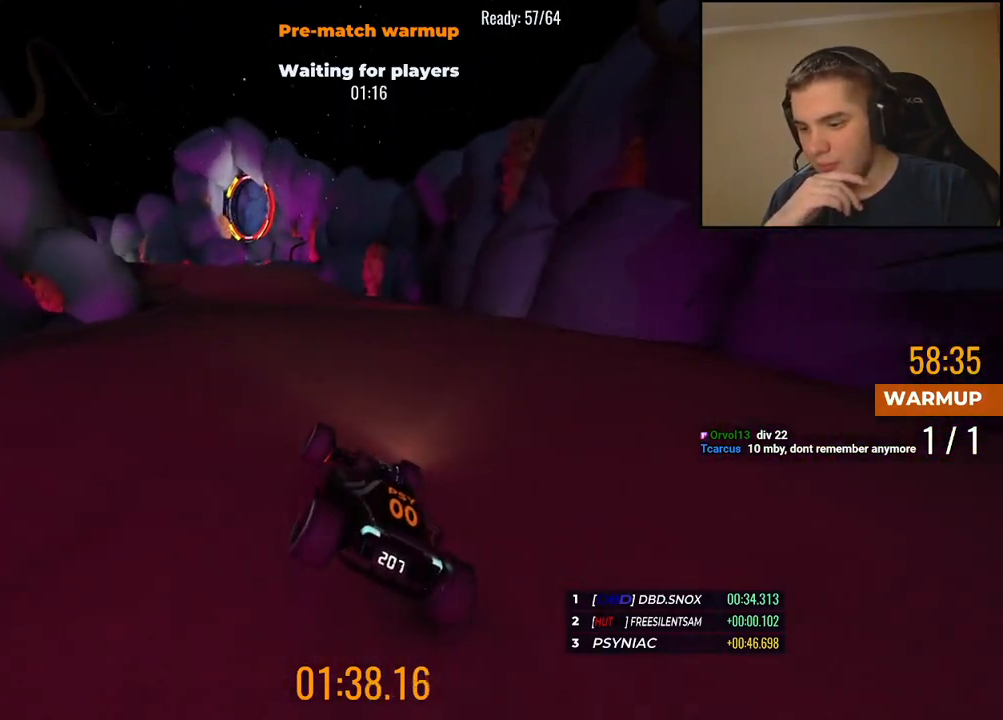
{"keys": ["up"], "events": [[318, "left", "down"], [468, "left", "up"]]}
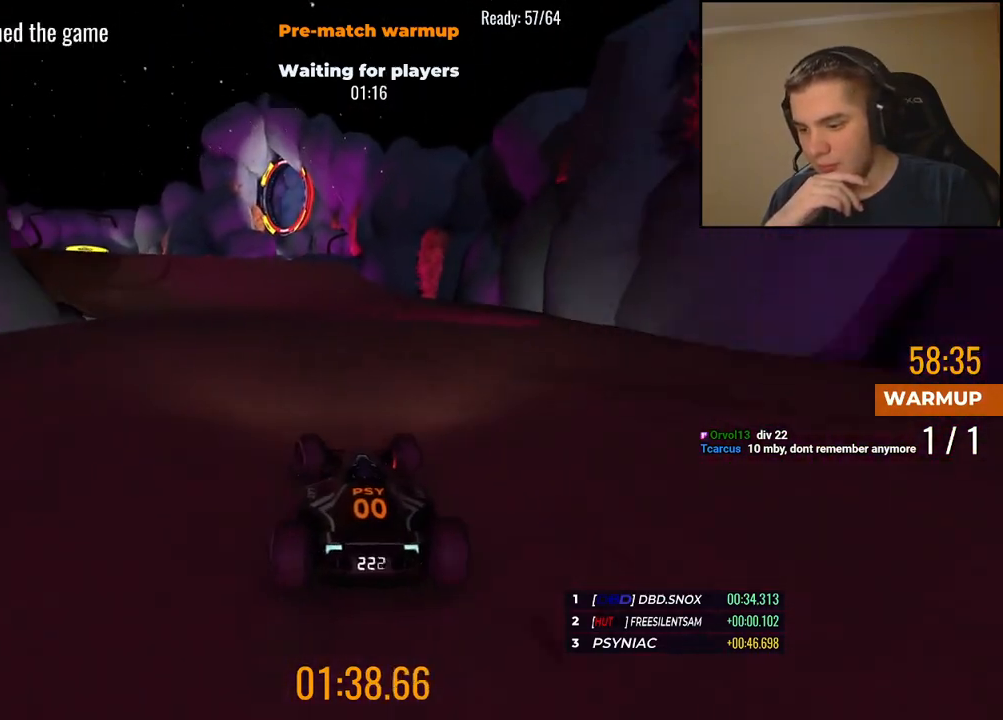
{"keys": ["up"], "events": [[117, "left", "down"], [200, "left", "up"], [317, "left", "down"], [417, "left", "up"]]}
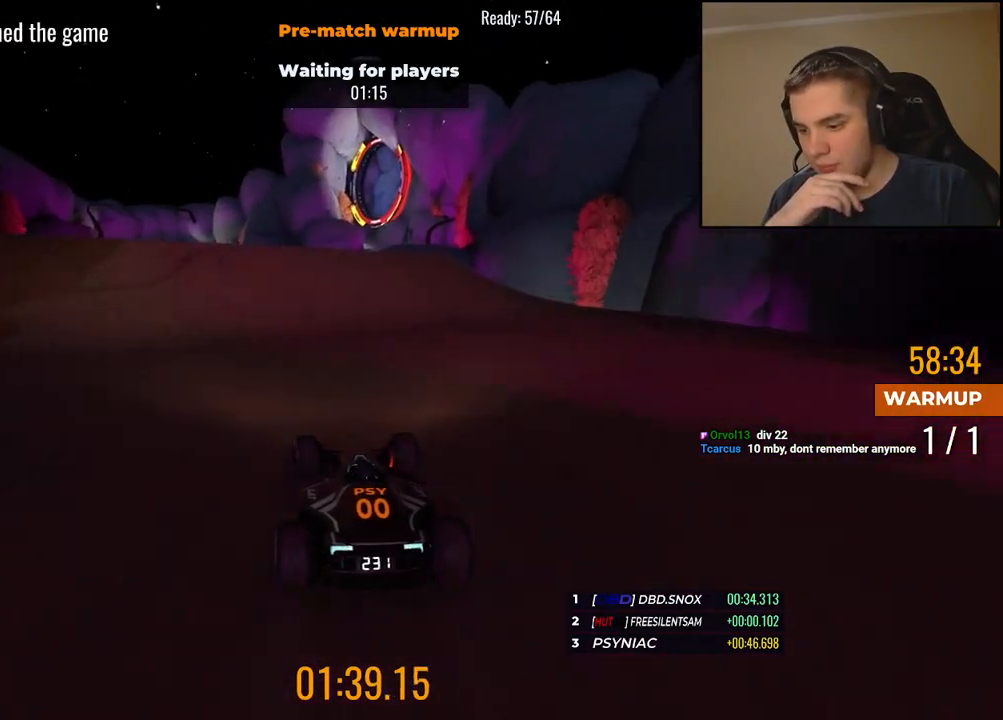
{"keys": ["left", "up"], "events": [[16, "left", "down"], [133, "left", "up"], [250, "left", "down"], [350, "left", "up"], [484, "left", "down"]]}
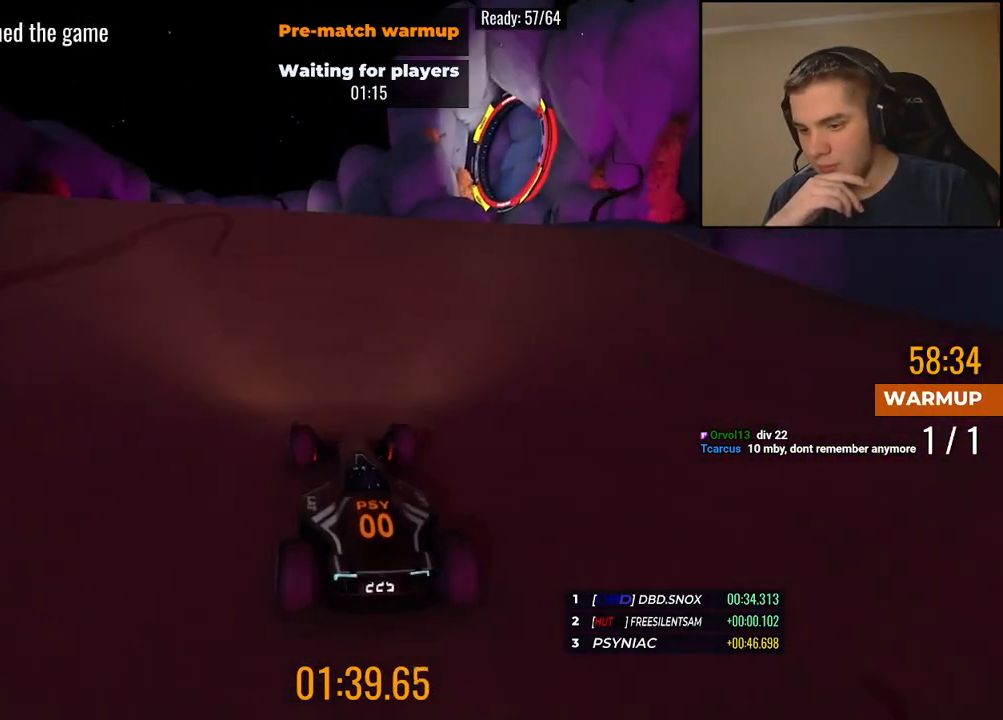
{"keys": ["up"], "events": [[17, "left", "up"], [167, "left", "down"], [234, "left", "up"]]}
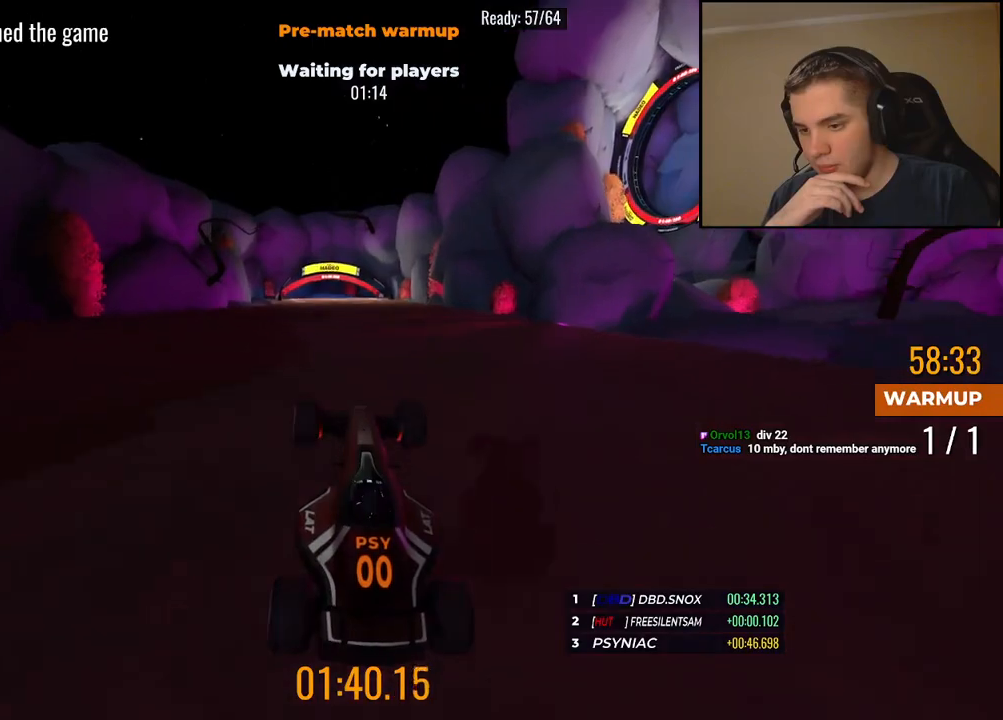
{"keys": ["up"], "events": []}
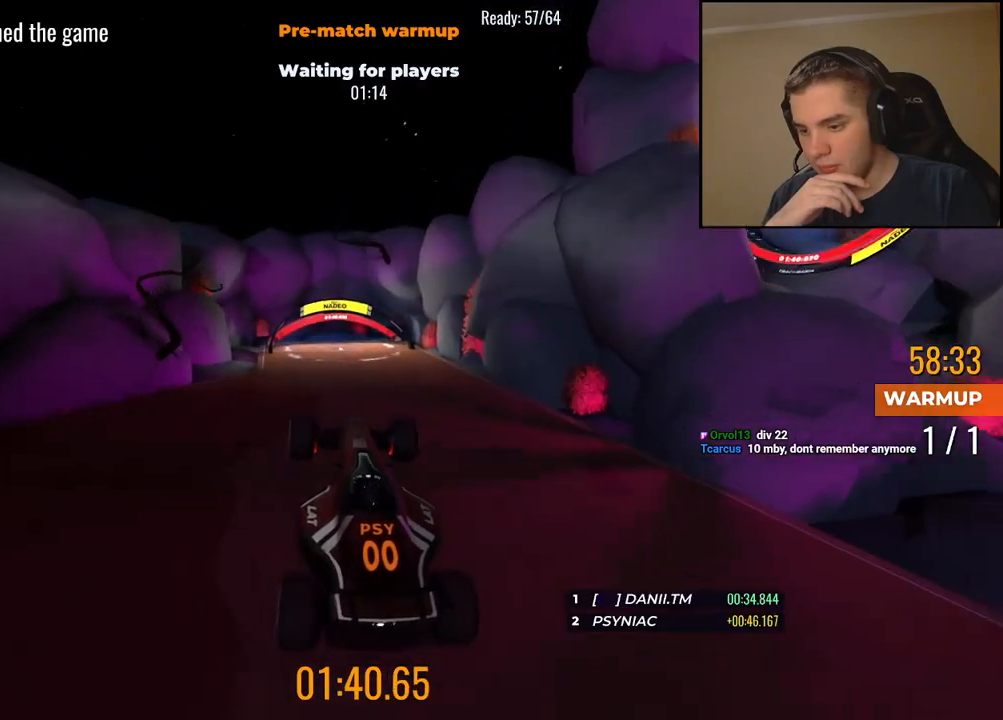
{"keys": ["up"], "events": []}
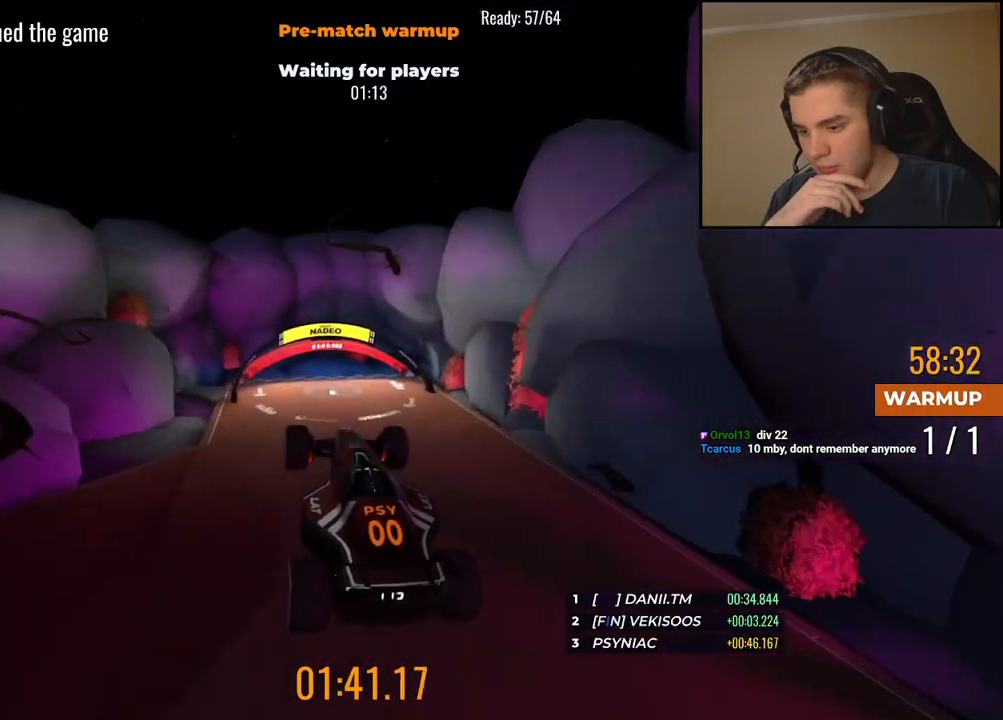
{"keys": ["up"], "events": []}
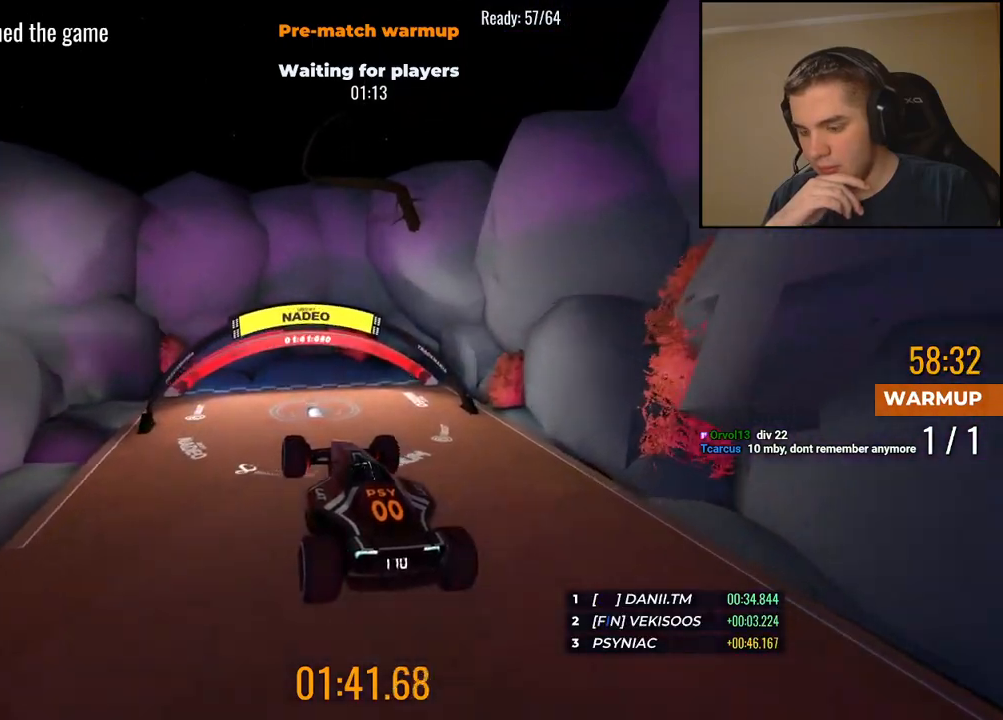
{"keys": ["up"], "events": []}
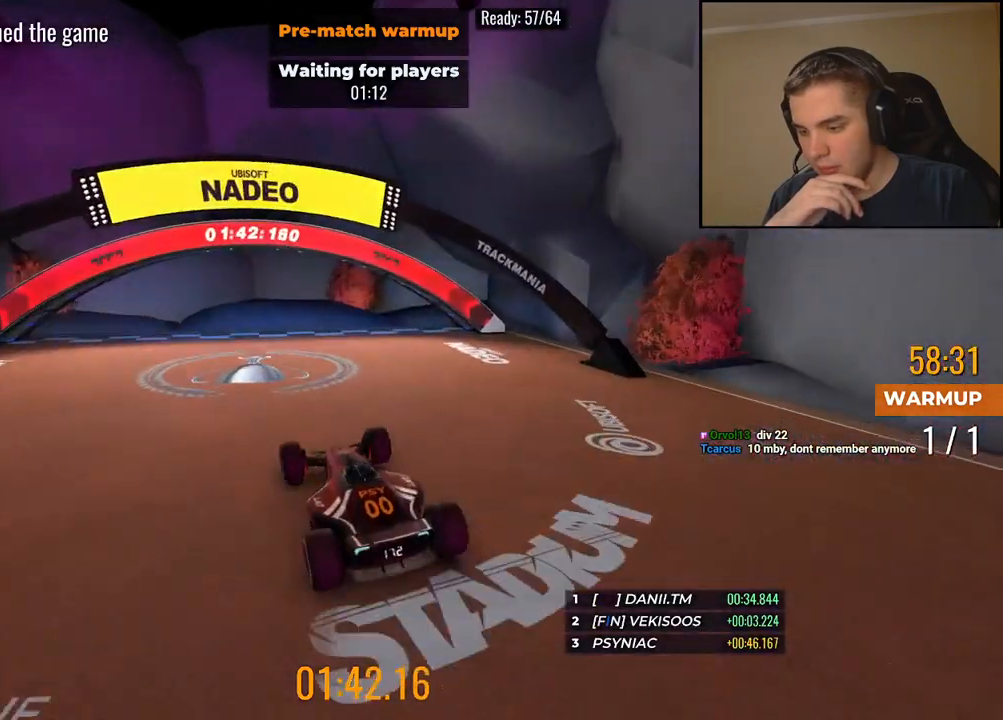
{"keys": ["up"], "events": [[134, "right", "down"], [200, "right", "up"]]}
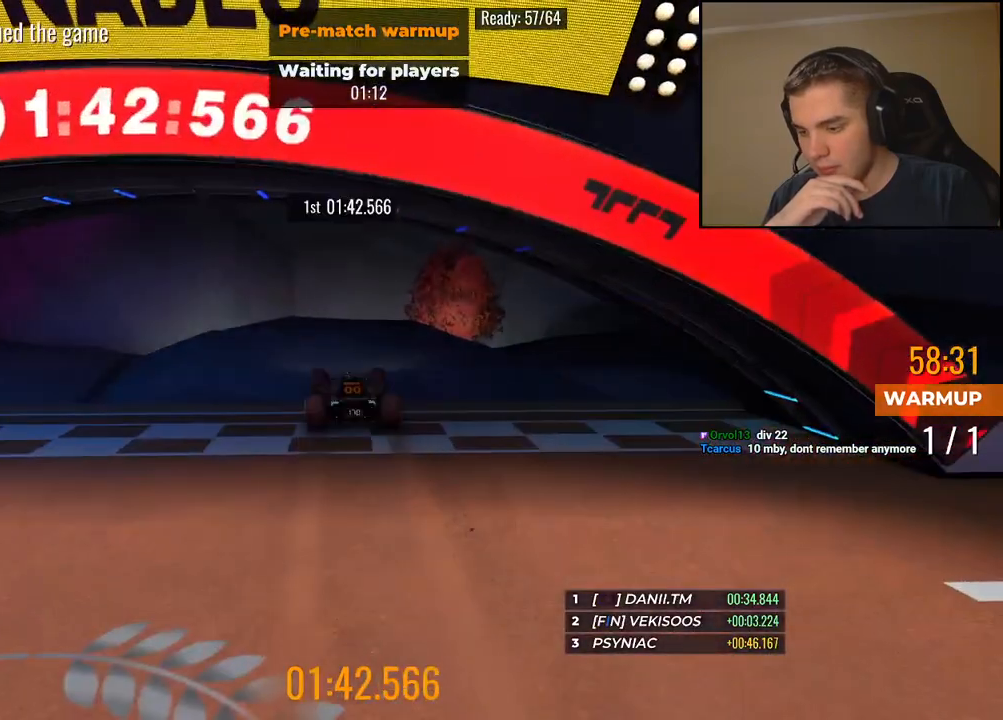
{"keys": [], "events": [[417, "up", "up"]]}
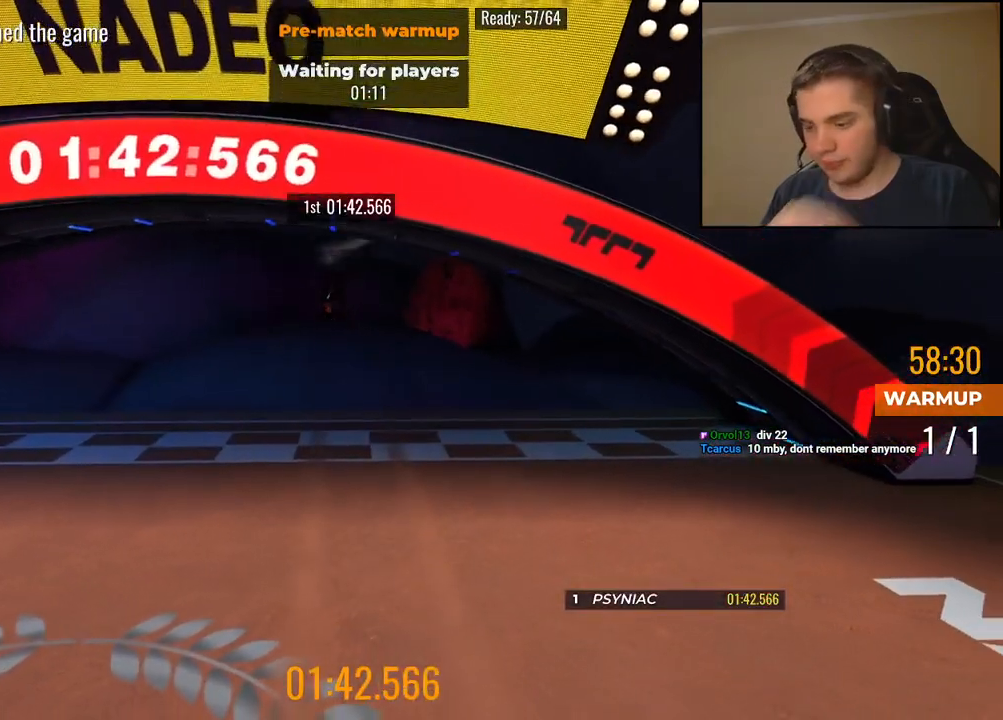
{"keys": [], "events": []}
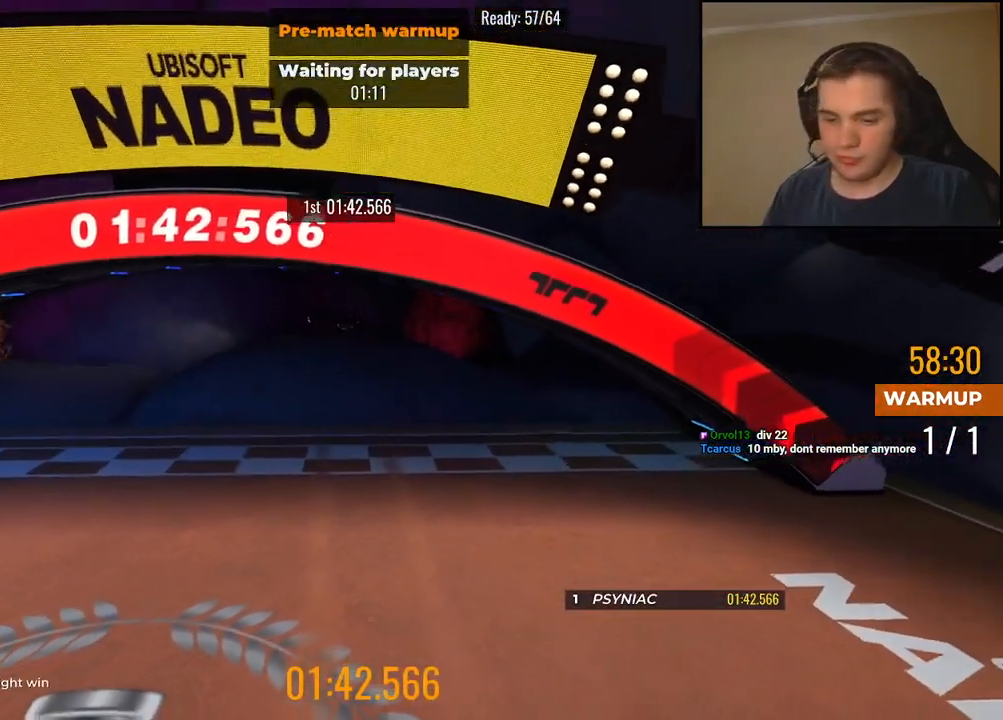
{"keys": [], "events": []}
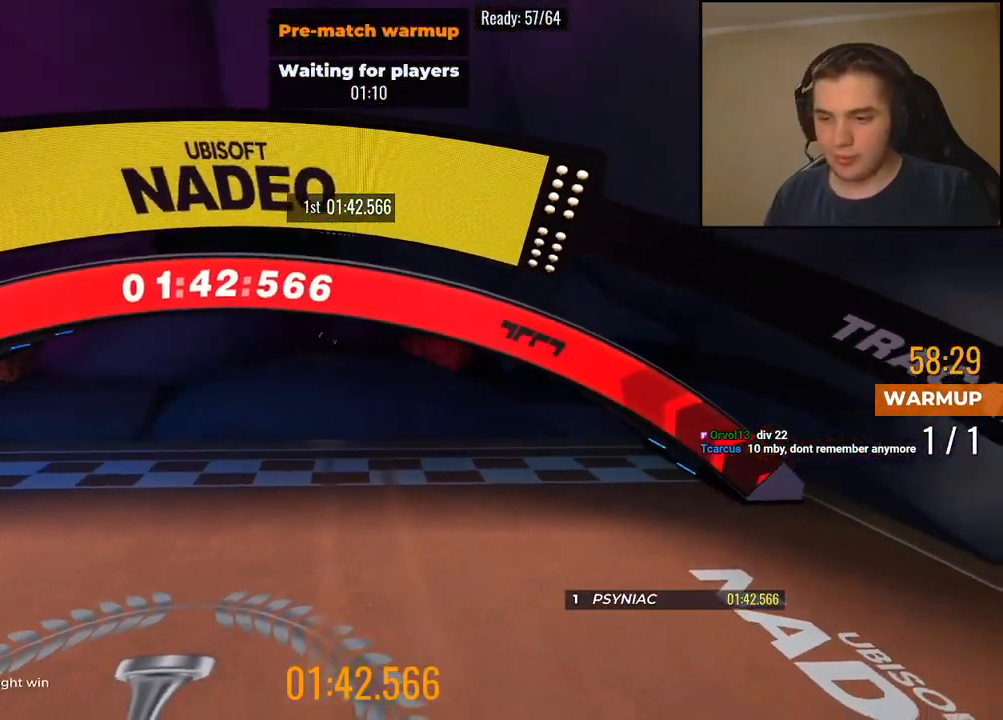
{"keys": [], "events": []}
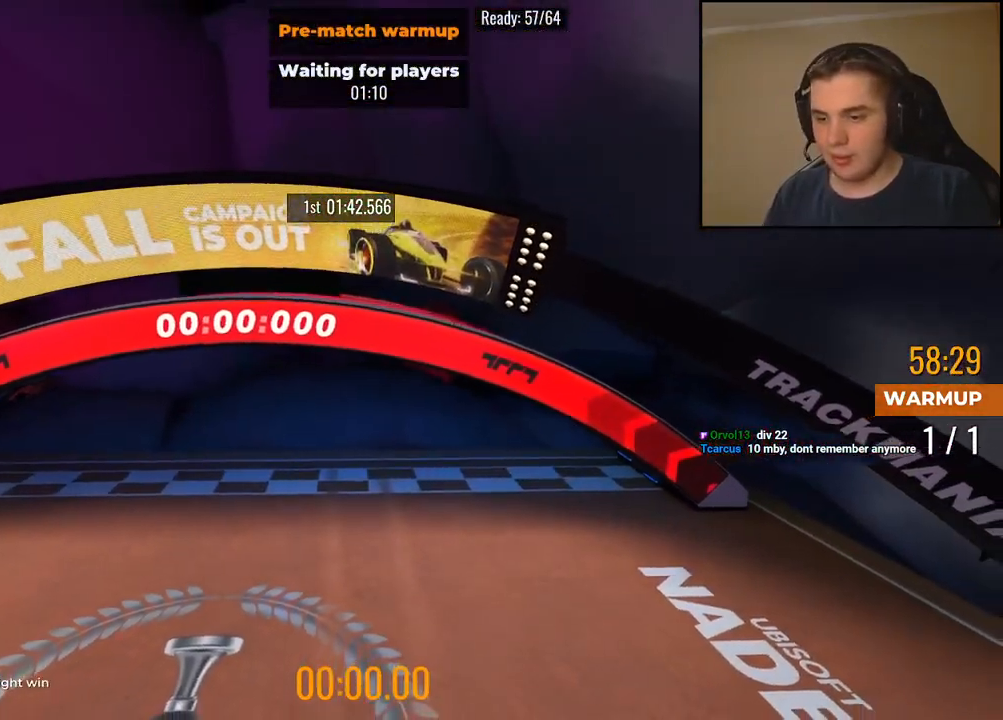
{"keys": [], "events": []}
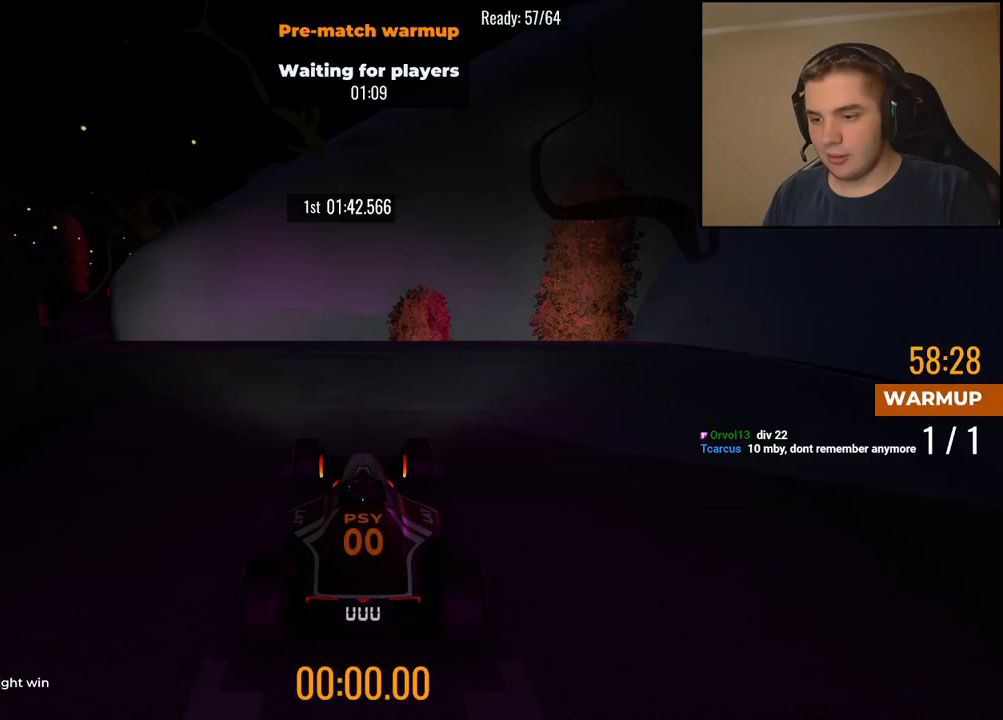
{"keys": [], "events": []}
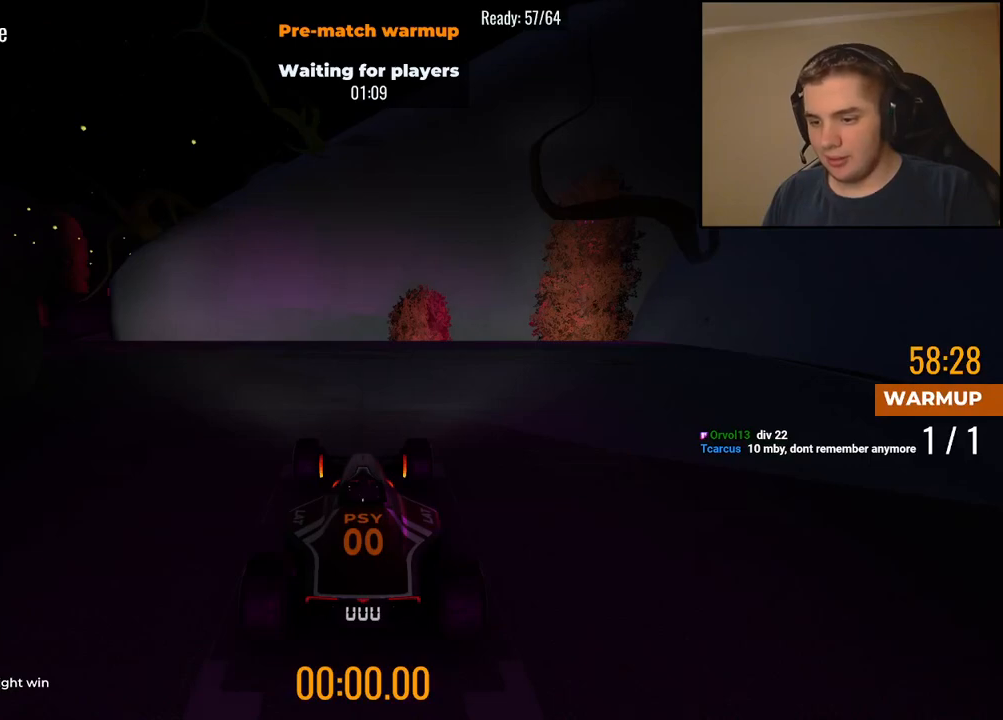
{"keys": ["left", "up"], "events": [[234, "left", "down"], [234, "up", "down"], [418, "left", "up"], [501, "left", "down"]]}
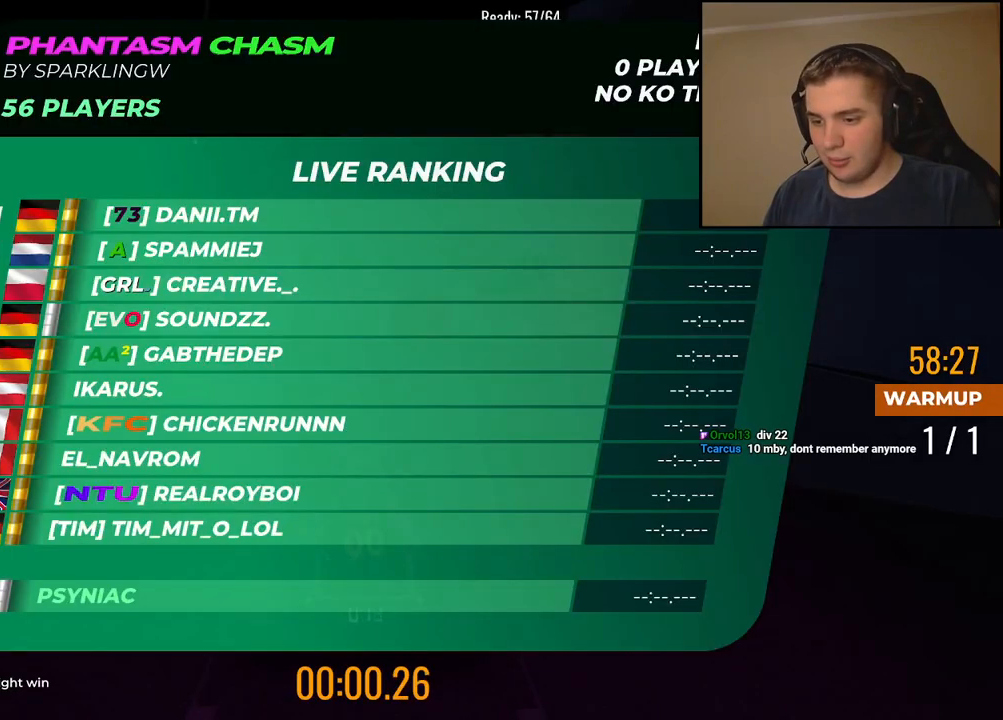
{"keys": ["left", "up"], "events": []}
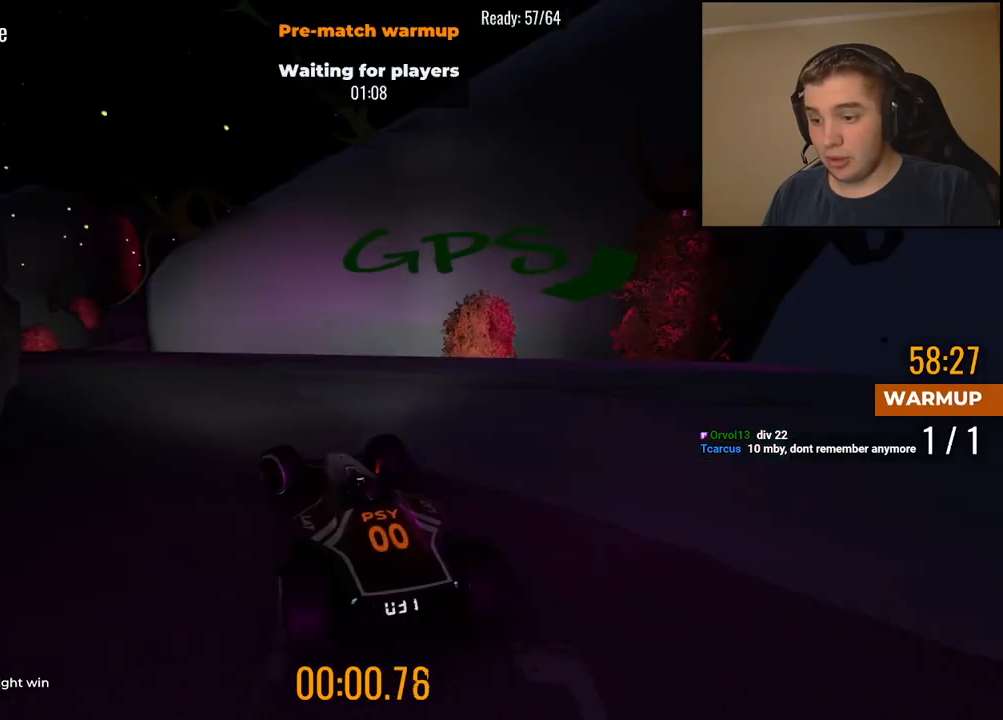
{"keys": ["up"], "events": [[84, "left", "up"], [451, "left", "down"], [501, "left", "up"]]}
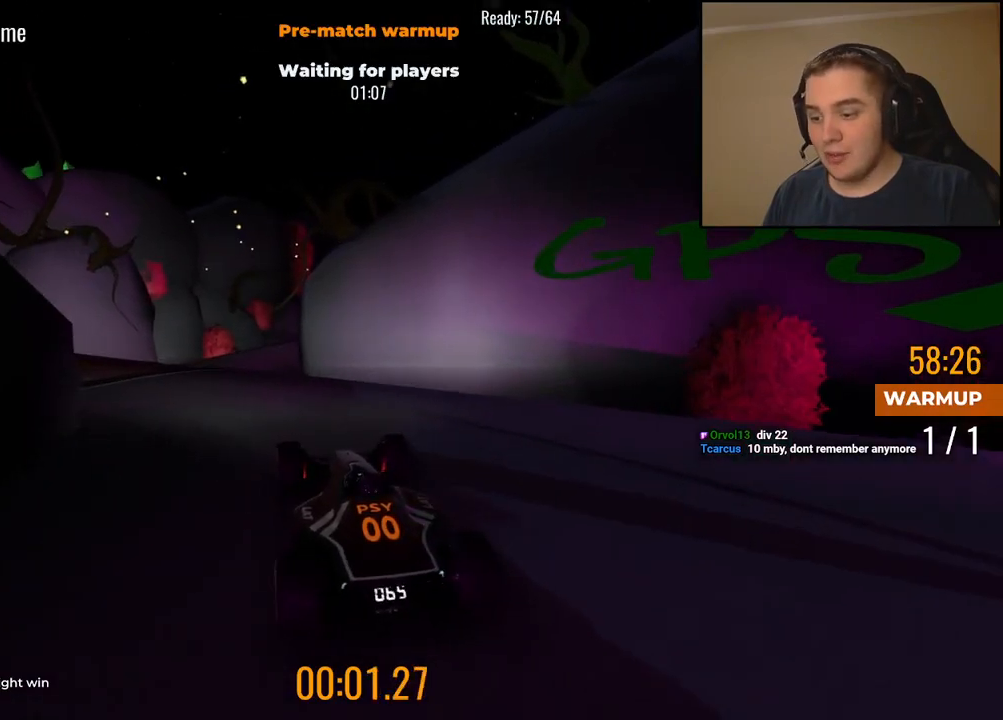
{"keys": ["up"], "events": []}
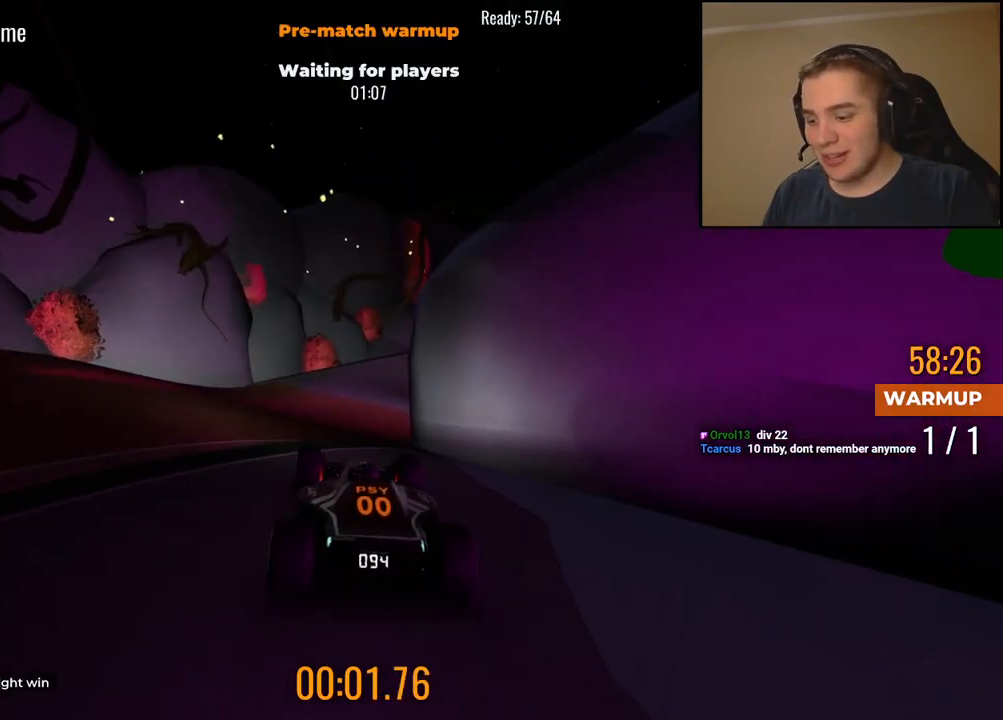
{"keys": ["up"], "events": []}
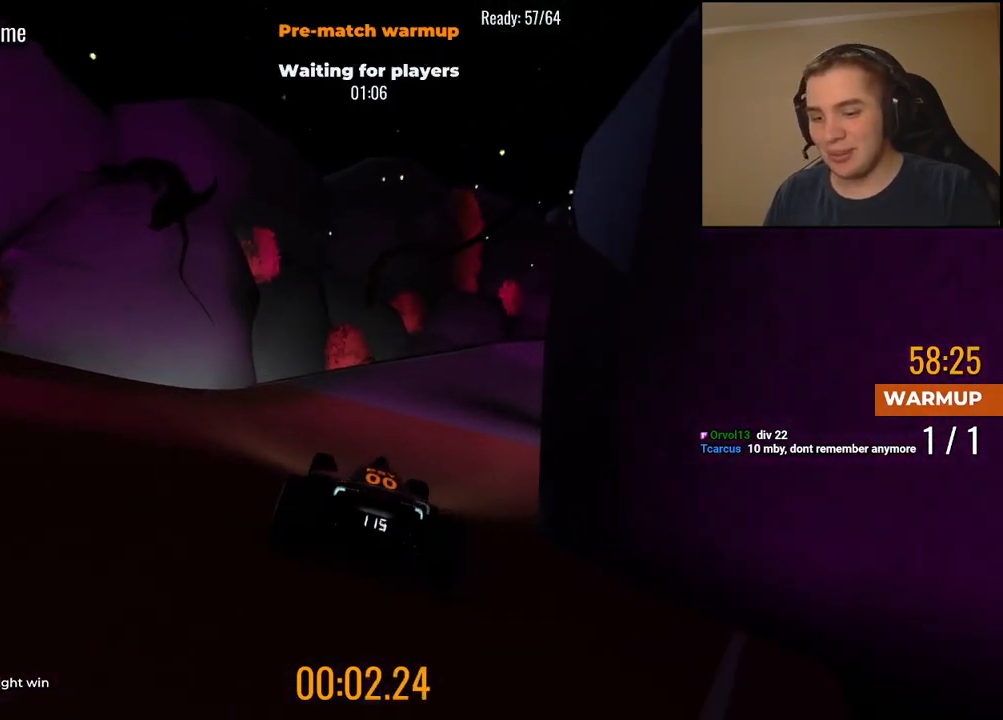
{"keys": ["up"], "events": [[217, "right", "down"], [318, "right", "up"]]}
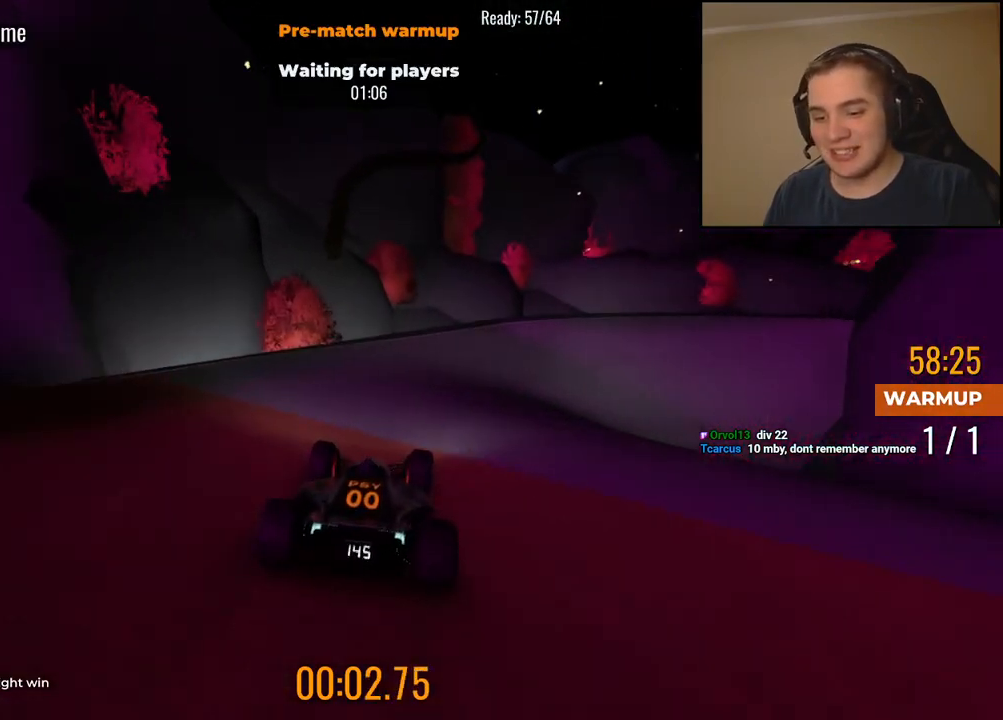
{"keys": ["right", "up"], "events": [[50, "right", "down"]]}
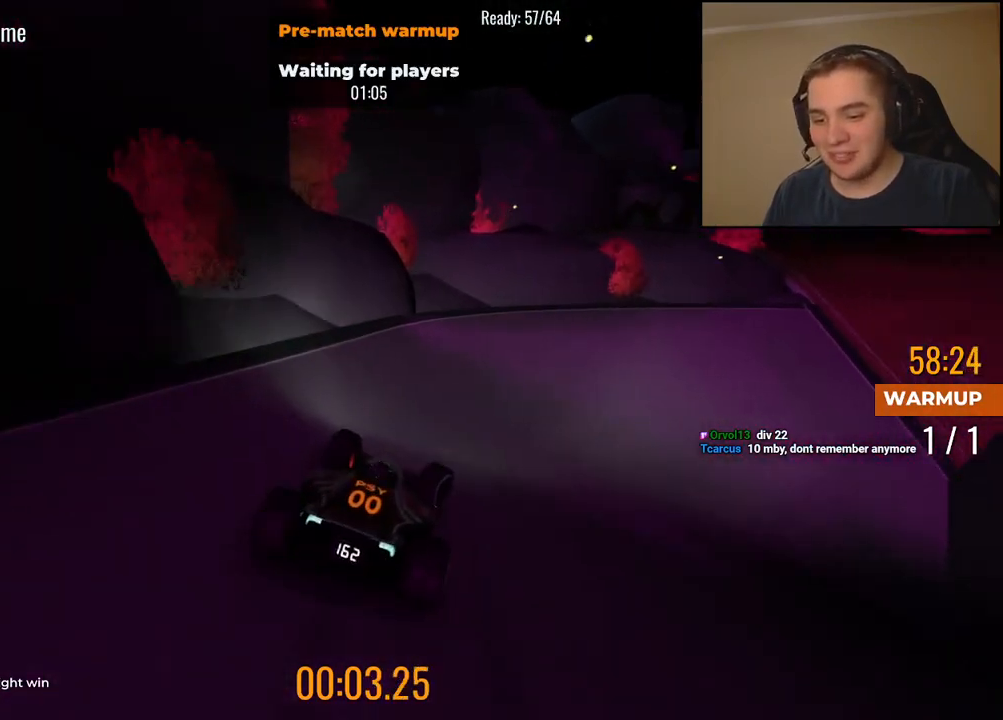
{"keys": ["right", "up"], "events": [[234, "right", "up"], [351, "right", "down"]]}